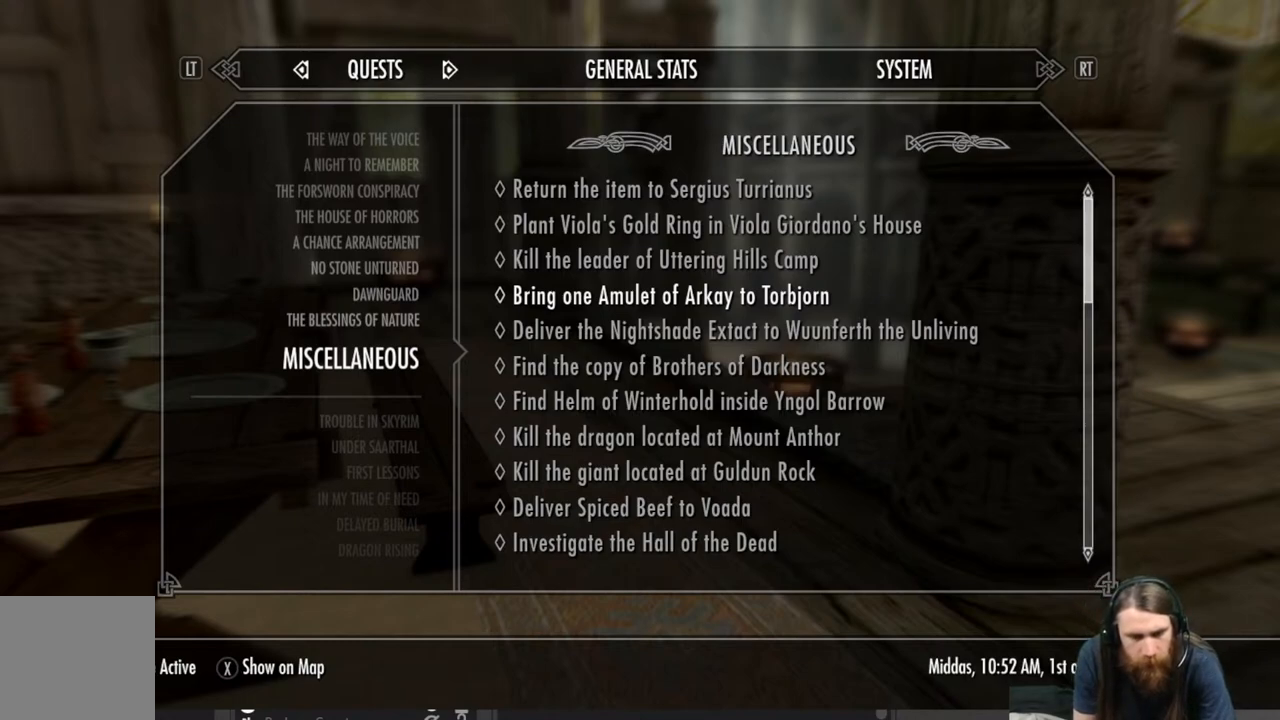
Gameplay with a controller (Xbox layout); each line is a JSON object with the inputs held at the frame after it. "events" lists button and stick changes between this image and that frame as [ms after this image, input, new state], when the widget could be followed in between.
{"buttons": [], "left_stick": "center", "right_stick": "center", "events": [[250, "DPAD_DOWN", "down"], [283, "DPAD_DOWN", "up"], [383, "DPAD_DOWN", "down"], [500, "DPAD_DOWN", "up"]]}
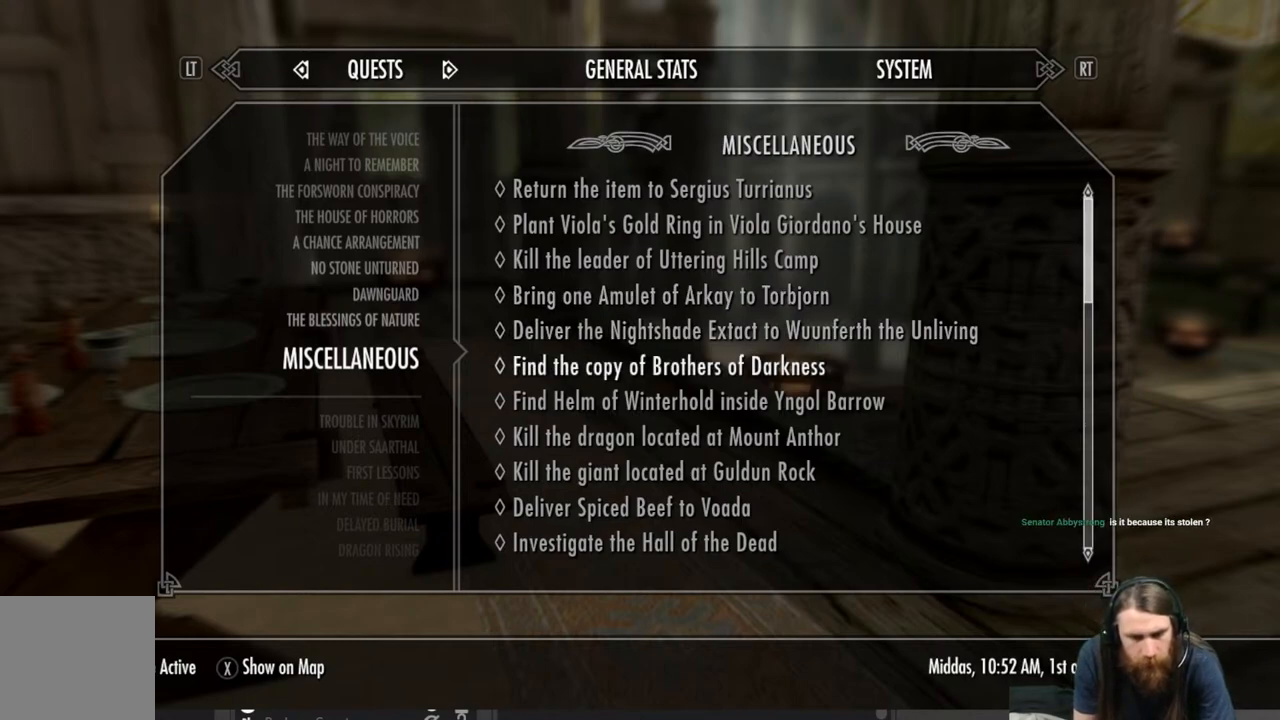
{"buttons": [], "left_stick": "center", "right_stick": "center", "events": [[83, "DPAD_DOWN", "down"], [200, "DPAD_DOWN", "up"], [283, "DPAD_DOWN", "down"], [400, "DPAD_DOWN", "up"]]}
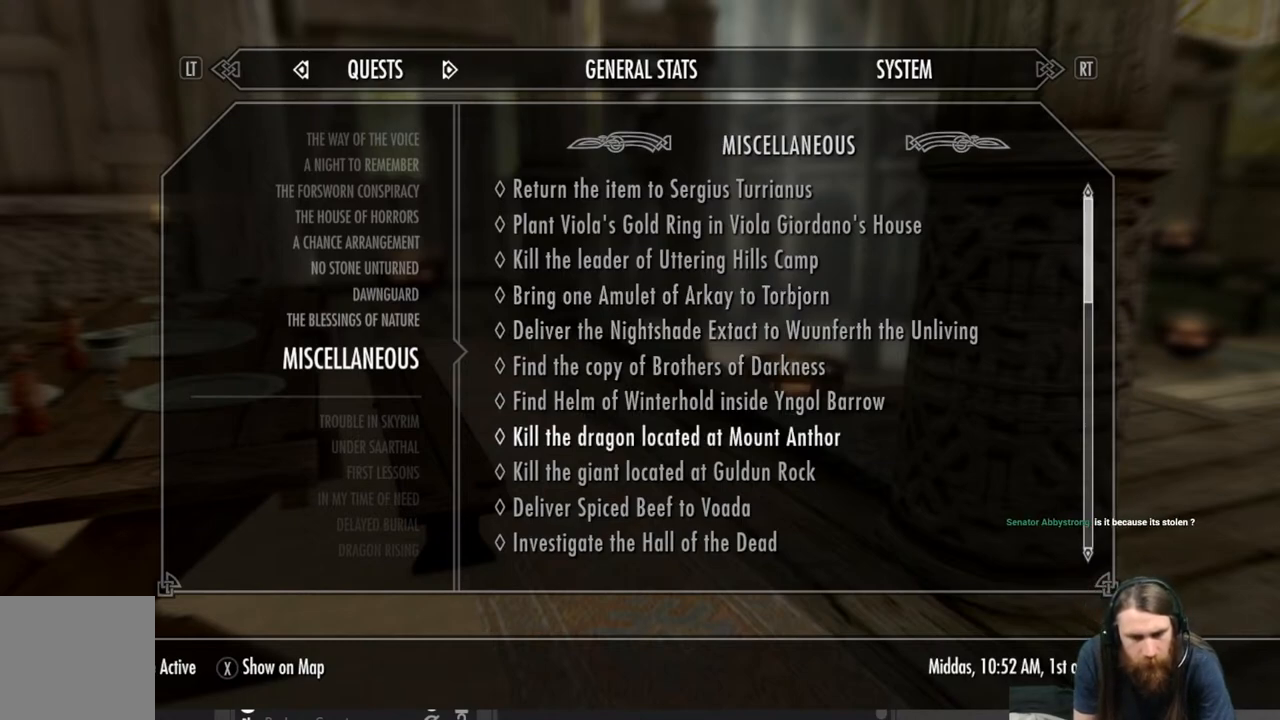
{"buttons": ["DPAD_DOWN"], "left_stick": "center", "right_stick": "center", "events": [[417, "DPAD_DOWN", "down"]]}
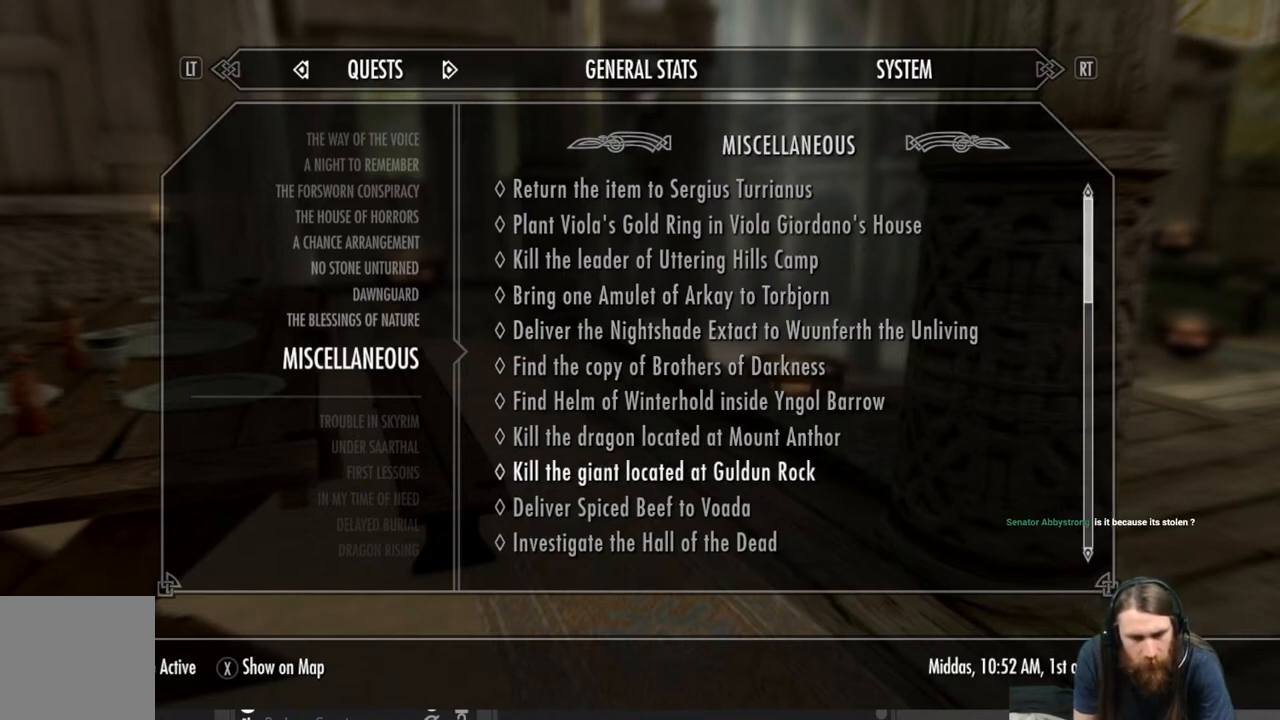
{"buttons": [], "left_stick": "center", "right_stick": "center", "events": [[50, "DPAD_DOWN", "up"]]}
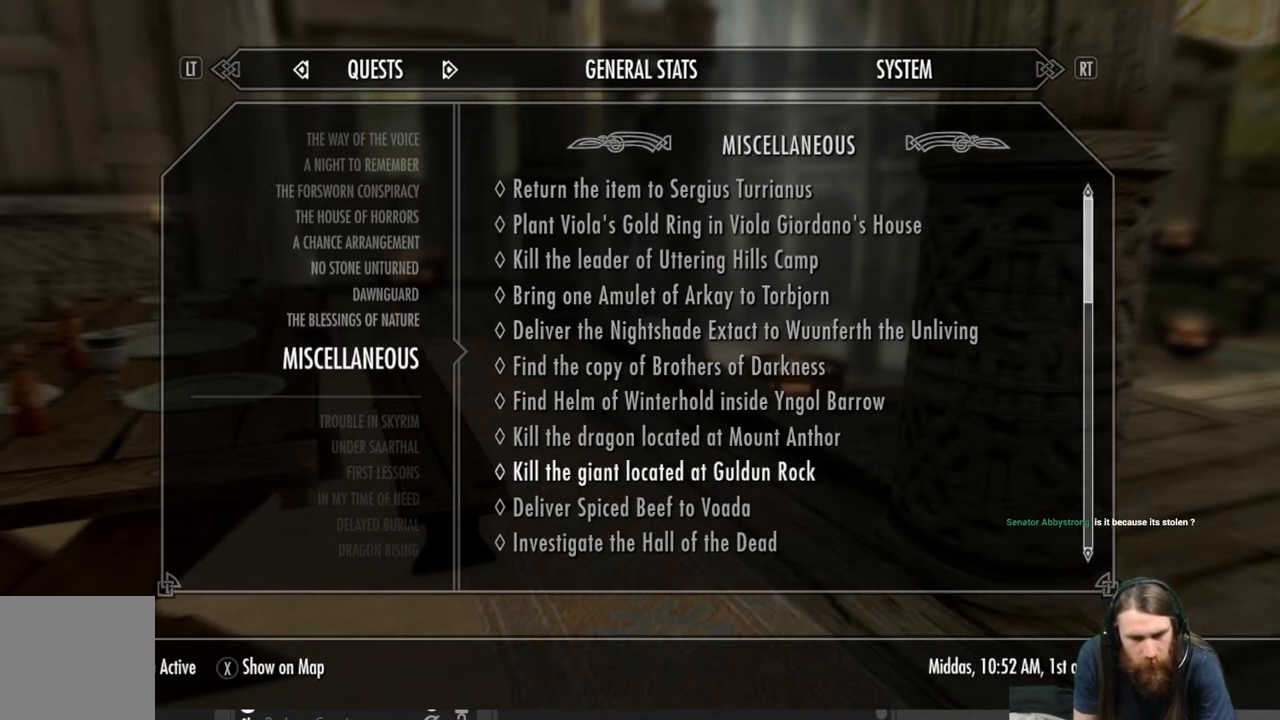
{"buttons": [], "left_stick": "center", "right_stick": "center", "events": []}
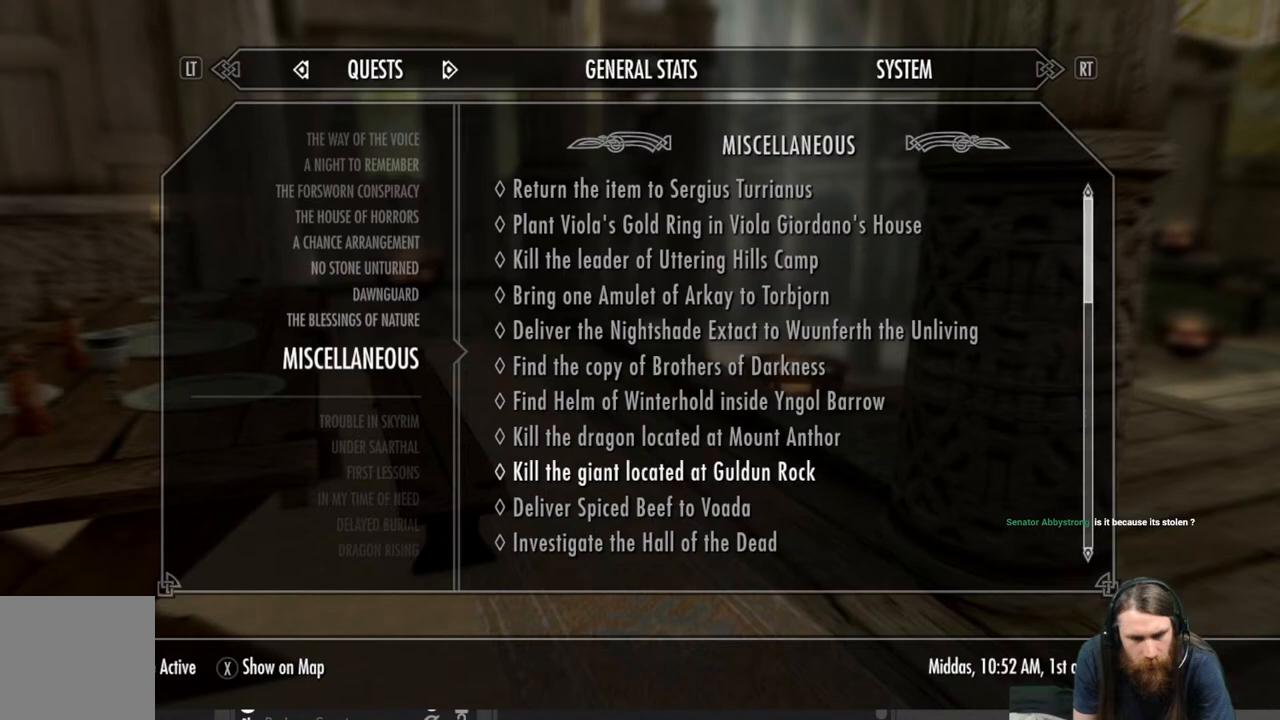
{"buttons": [], "left_stick": "center", "right_stick": "center", "events": []}
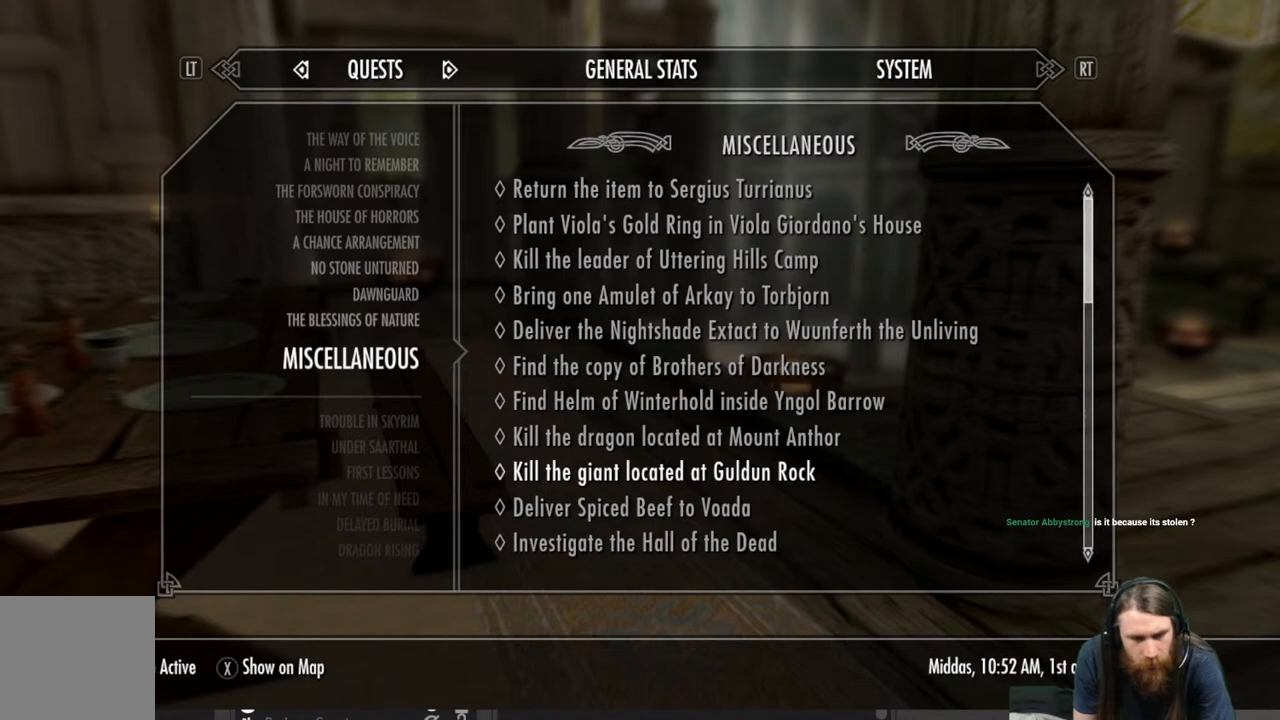
{"buttons": [], "left_stick": "center", "right_stick": "center", "events": [[200, "DPAD_DOWN", "down"], [333, "DPAD_DOWN", "up"]]}
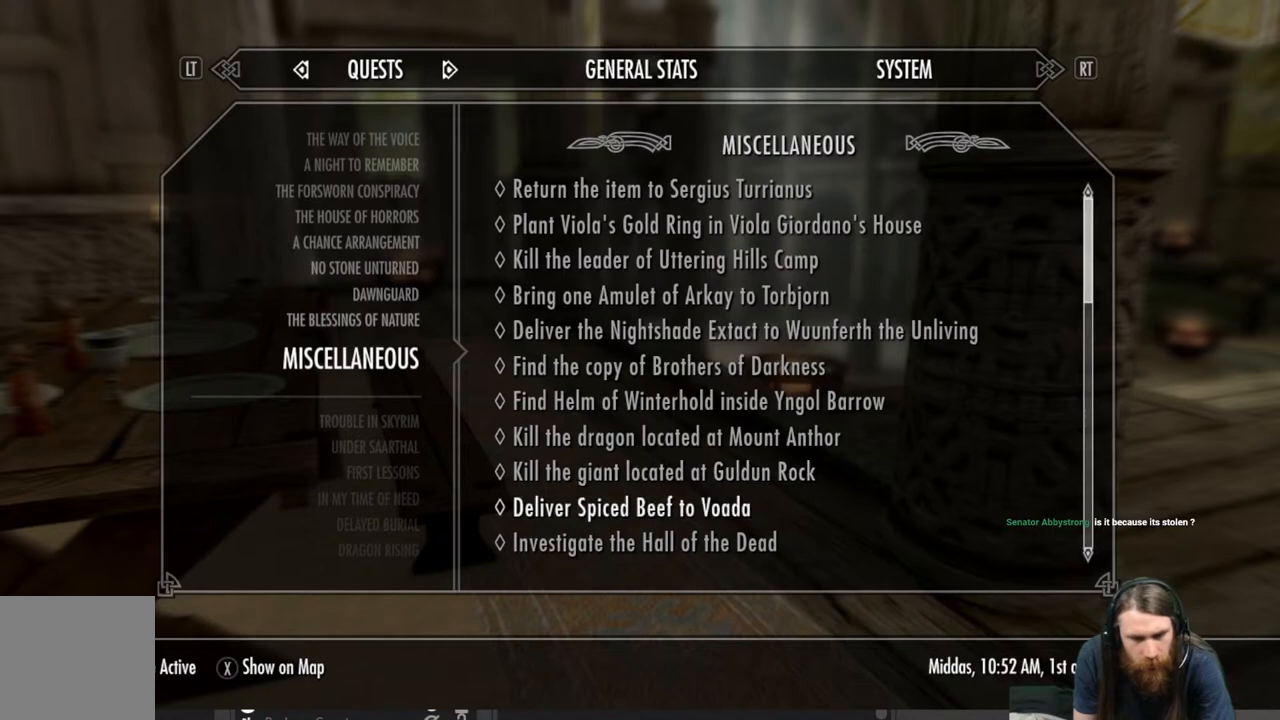
{"buttons": ["DPAD_DOWN"], "left_stick": "center", "right_stick": "center", "events": [[33, "DPAD_DOWN", "down"], [167, "DPAD_DOWN", "up"], [467, "DPAD_DOWN", "down"]]}
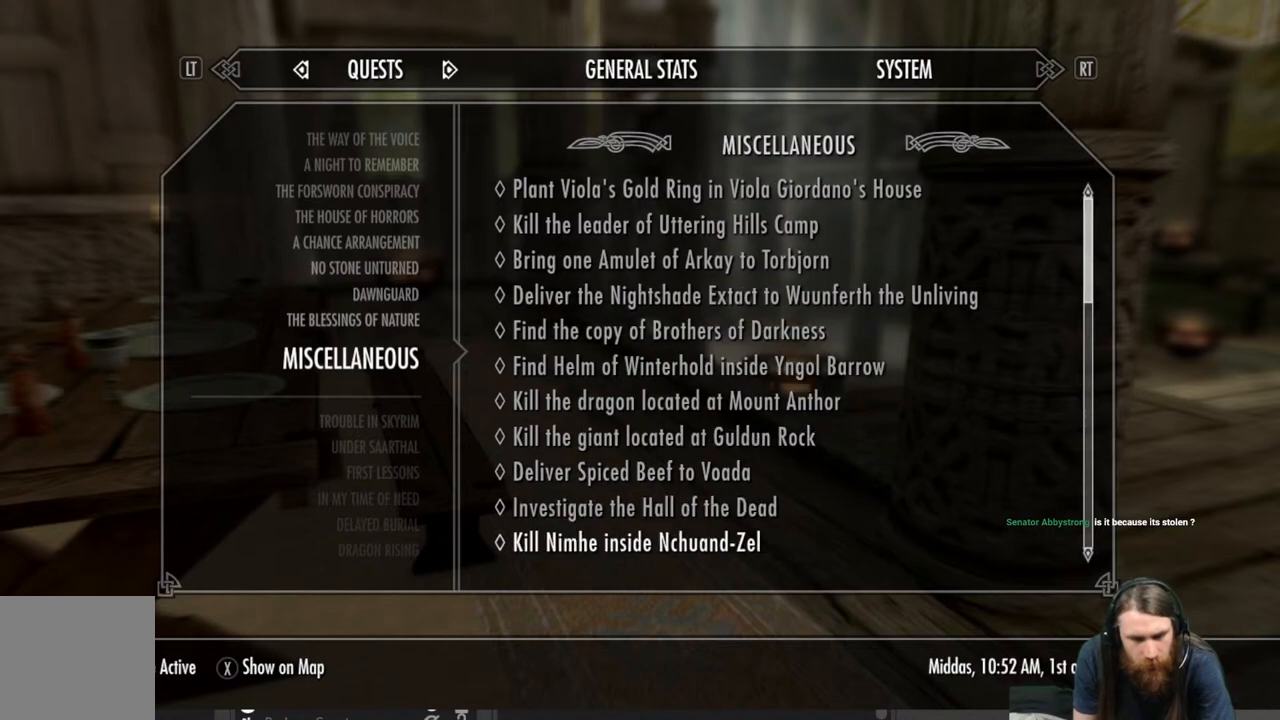
{"buttons": [], "left_stick": "center", "right_stick": "center", "events": [[117, "DPAD_DOWN", "up"], [317, "DPAD_DOWN", "down"], [433, "DPAD_DOWN", "up"]]}